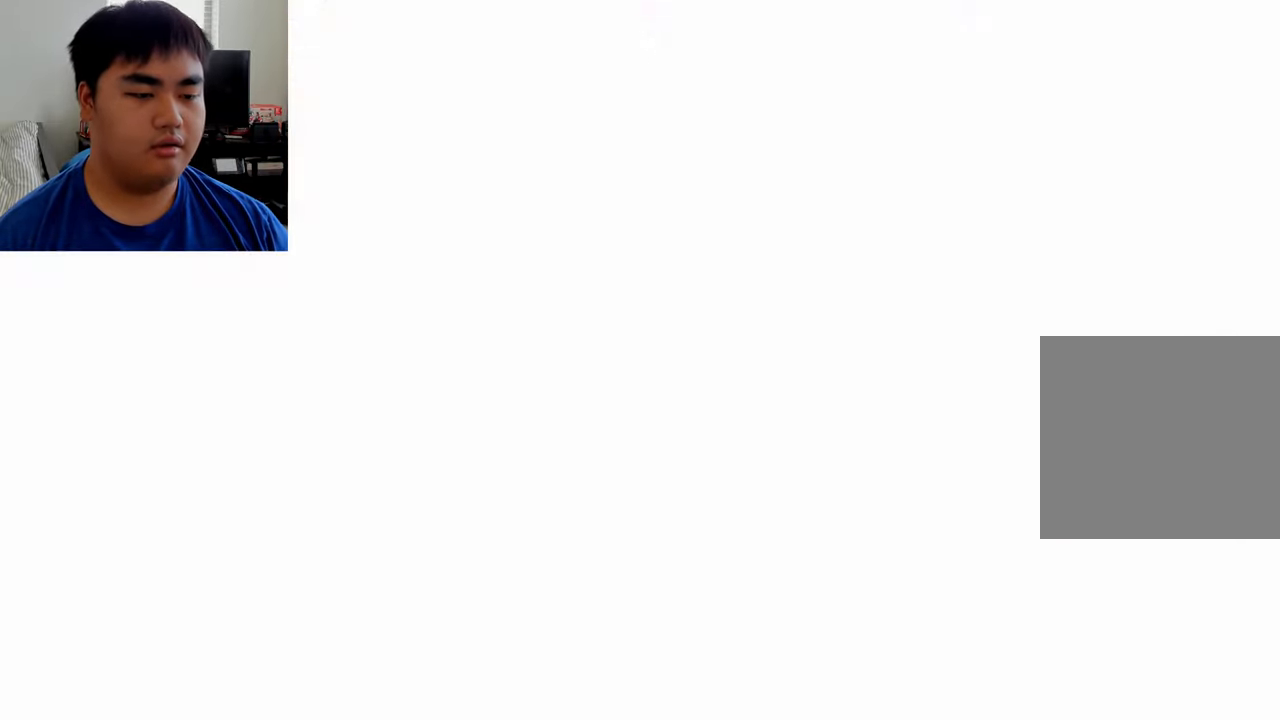
Gameplay with a controller (Xbox layout); each line is a JSON object with the inputs held at the frame after it. "events" lists button and stick changes between this image and that frame as [ms after this image, input, new state], when the widget could be followed in between.
{"buttons": [], "left_stick": "center", "right_stick": "center", "events": [[84, "left_stick", "center"]]}
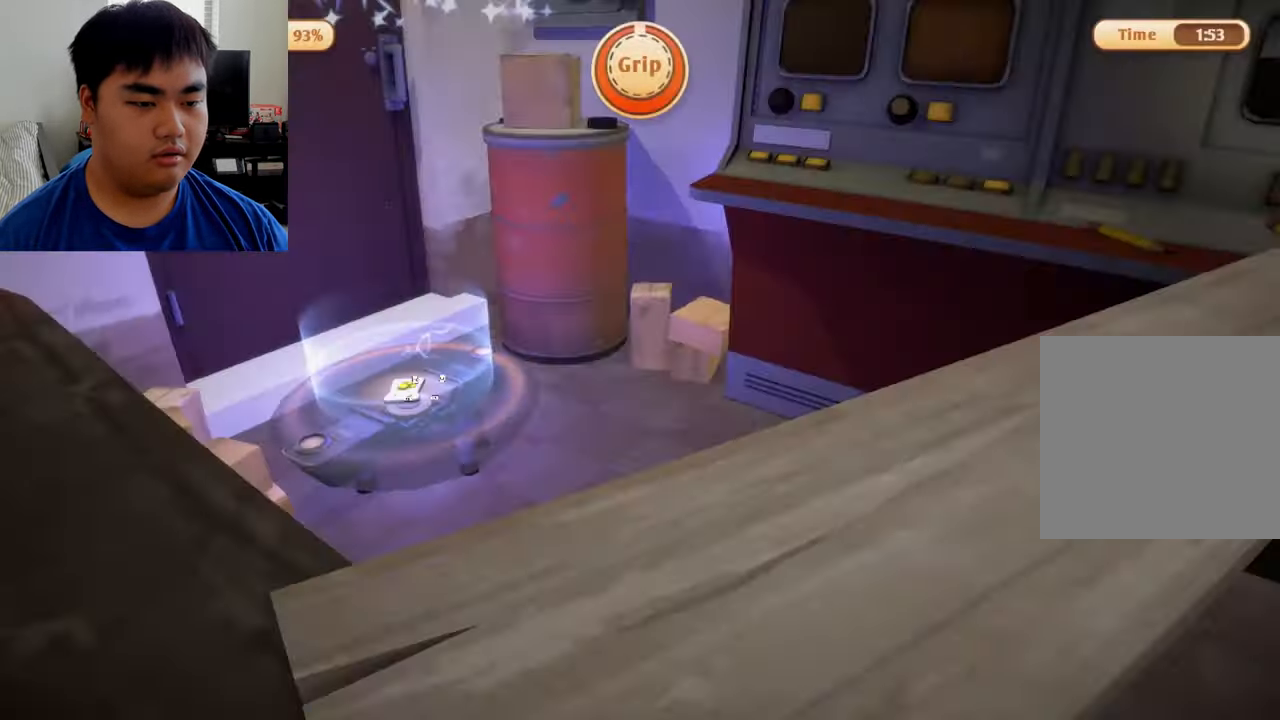
{"buttons": [], "left_stick": "center", "right_stick": "center", "events": []}
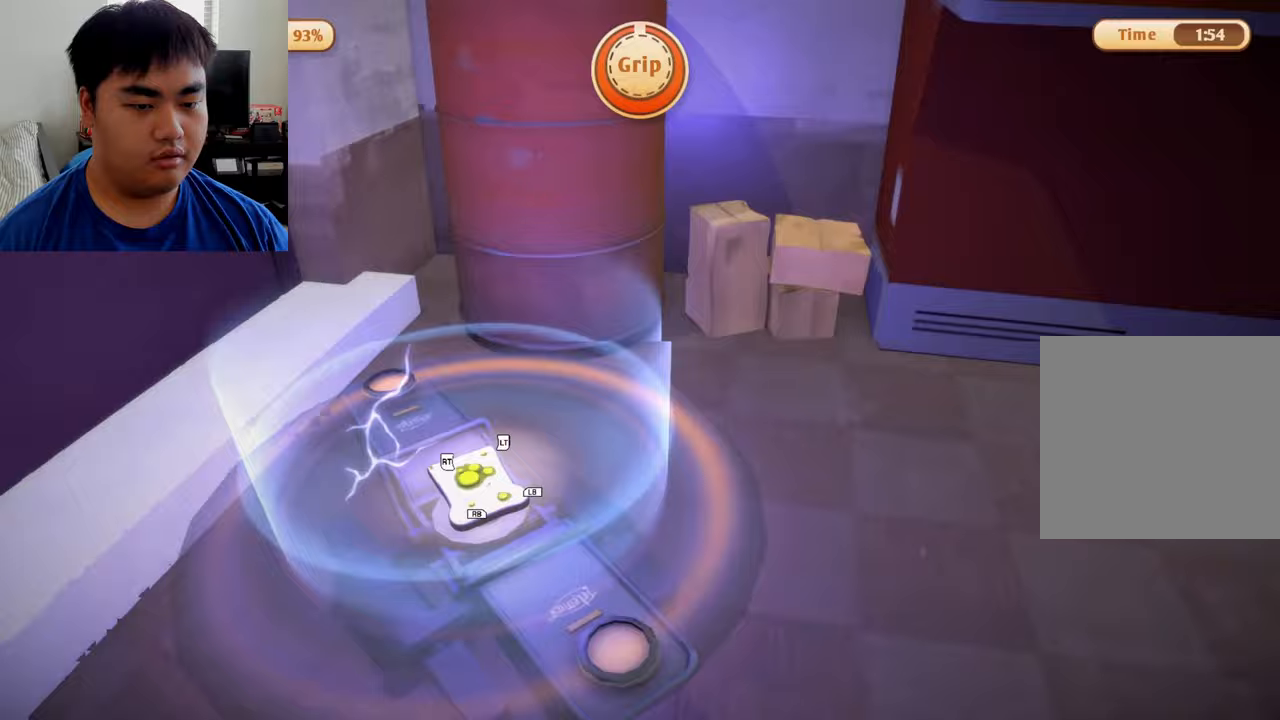
{"buttons": [], "left_stick": "center", "right_stick": "center", "events": []}
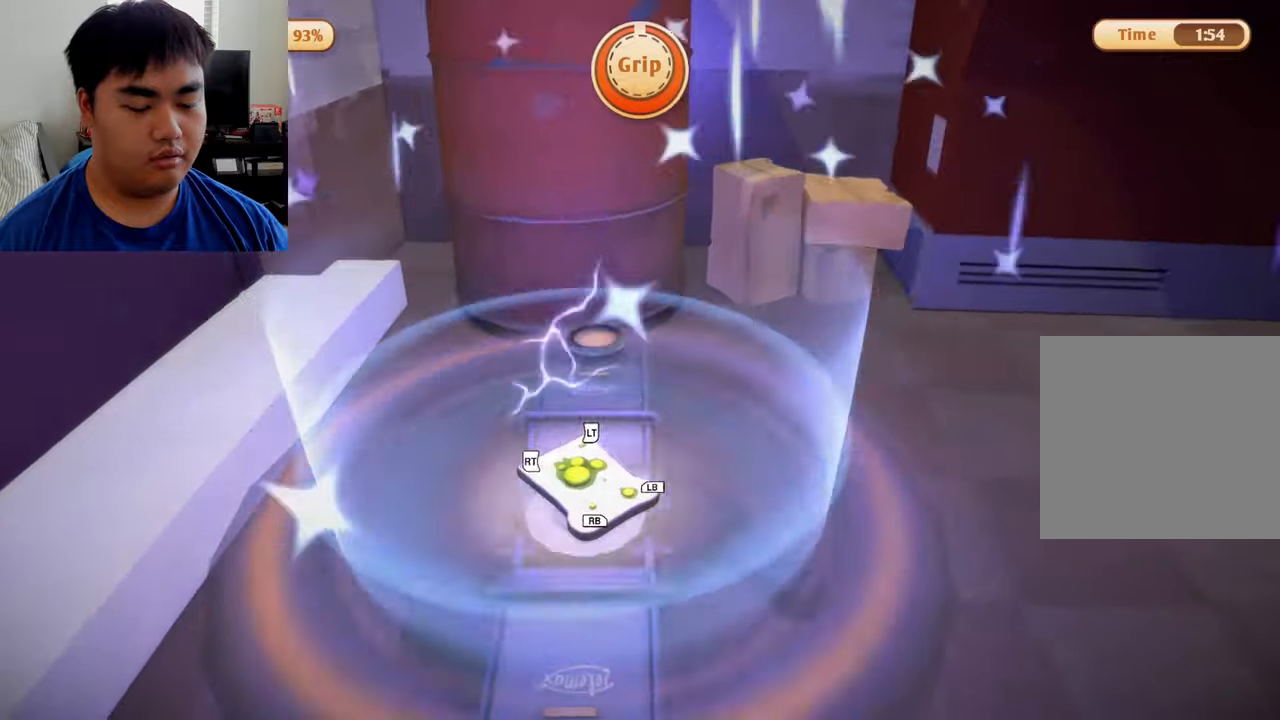
{"buttons": [], "left_stick": "center", "right_stick": "center", "events": [[42, "right_stick", "right"], [333, "right_stick", "center"]]}
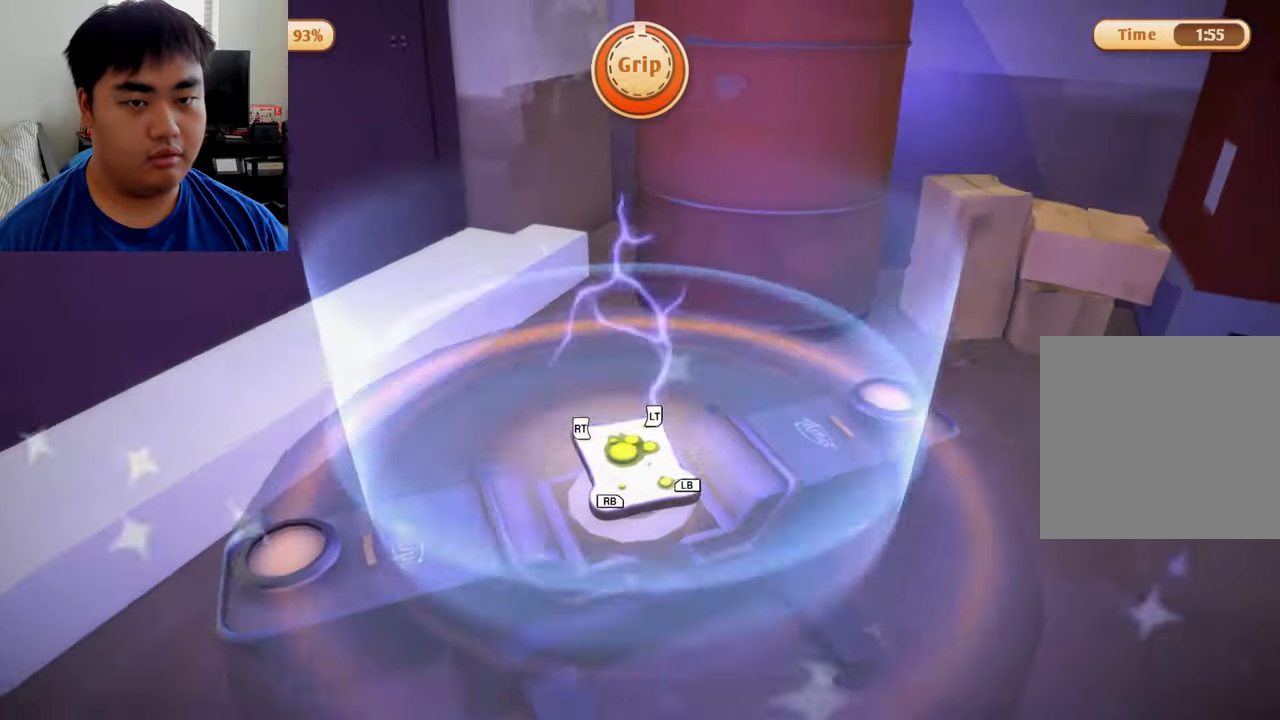
{"buttons": [], "left_stick": "center", "right_stick": "center", "events": []}
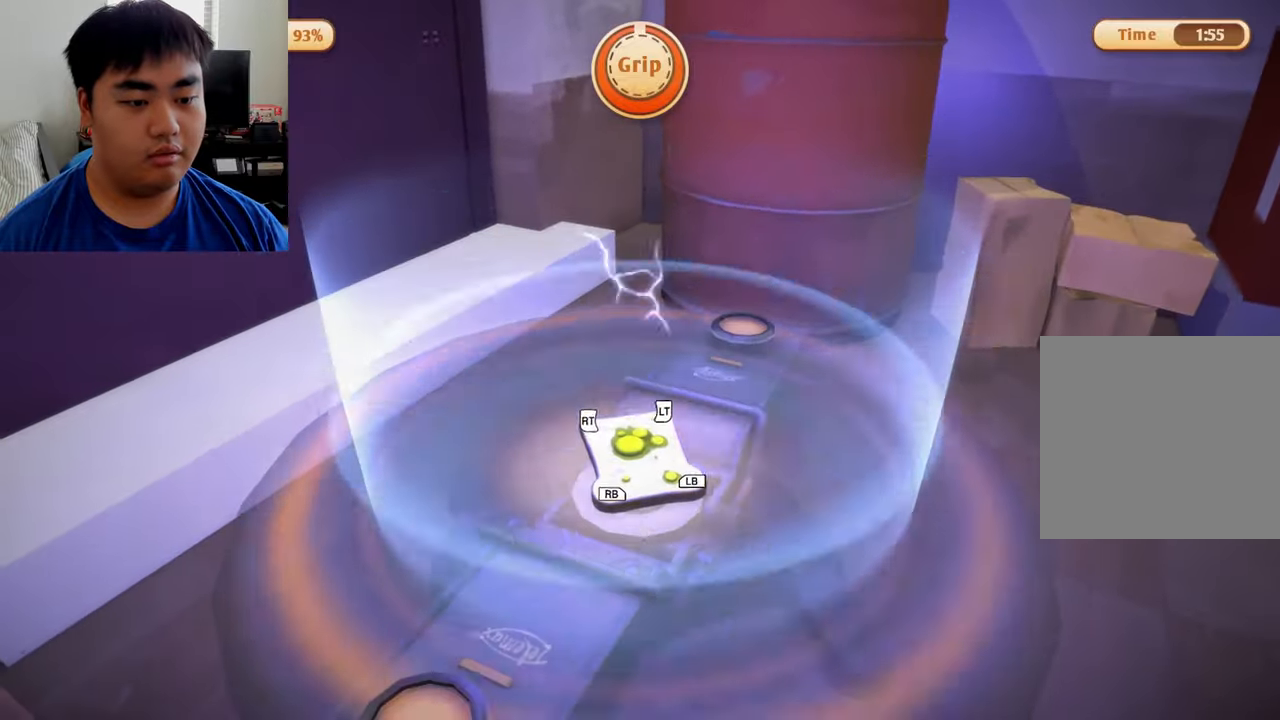
{"buttons": [], "left_stick": "center", "right_stick": "center", "events": [[125, "left_stick", "right"], [167, "right_stick", "left"], [333, "right_stick", "center"], [375, "left_stick", "center"]]}
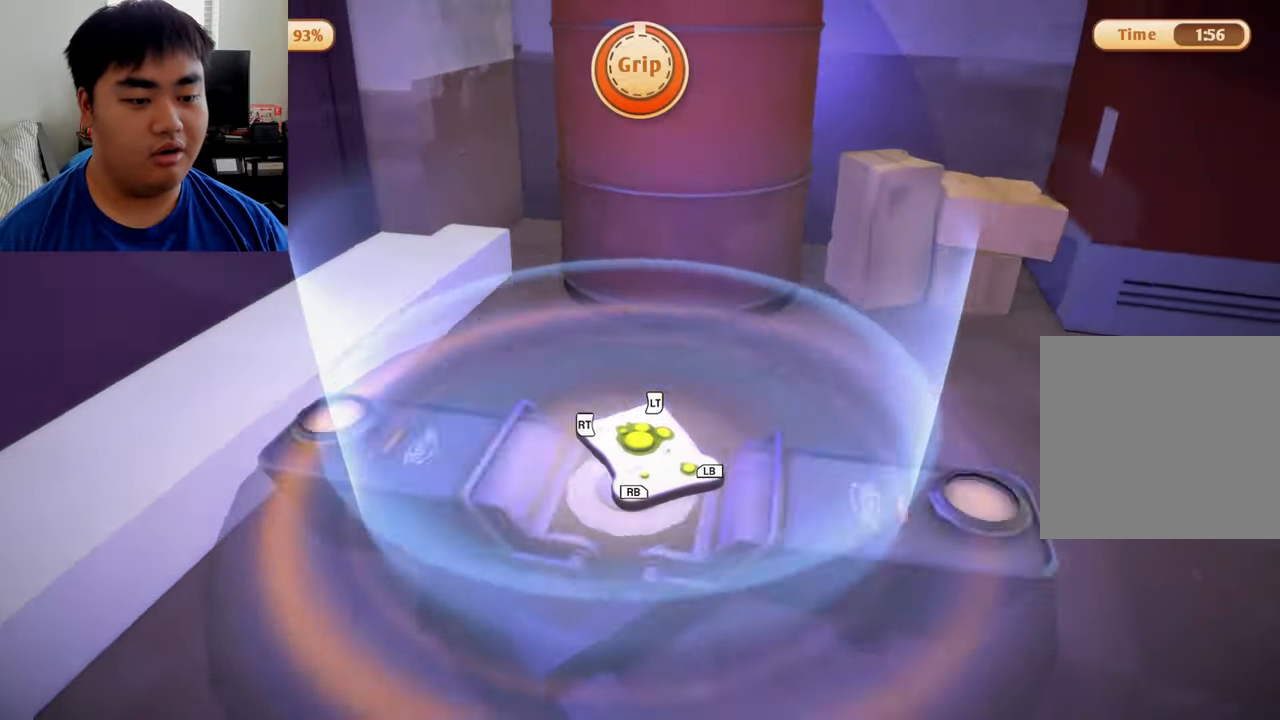
{"buttons": [], "left_stick": "center", "right_stick": "right", "events": [[167, "left_stick", "up-right"], [417, "left_stick", "center"], [458, "right_stick", "right"]]}
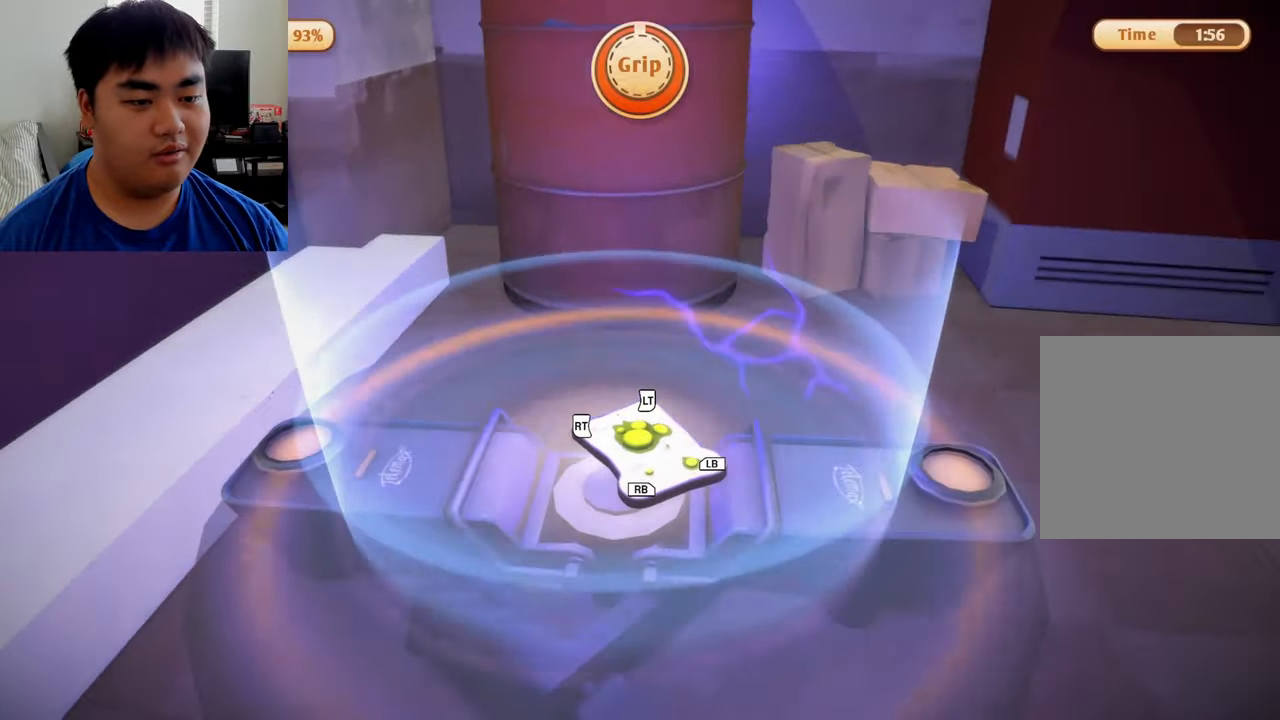
{"buttons": [], "left_stick": "center", "right_stick": "left", "events": [[167, "right_stick", "center"], [333, "right_stick", "left"]]}
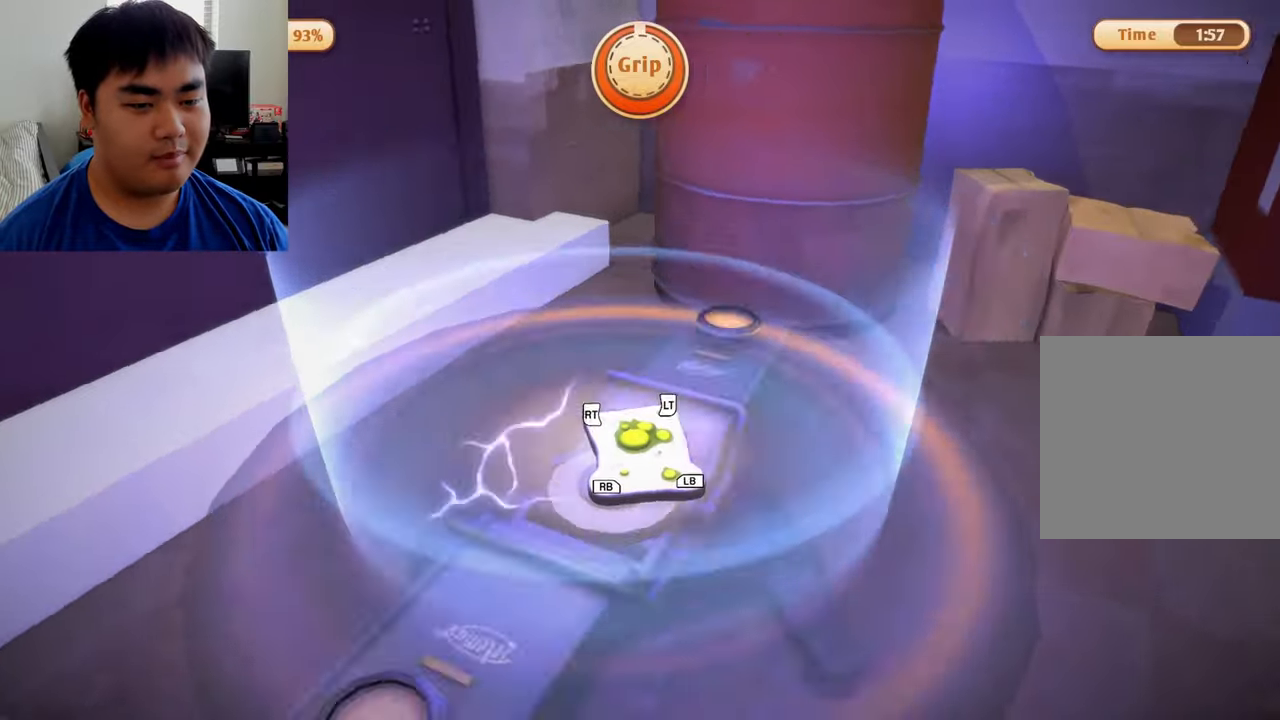
{"buttons": [], "left_stick": "center", "right_stick": "left", "events": []}
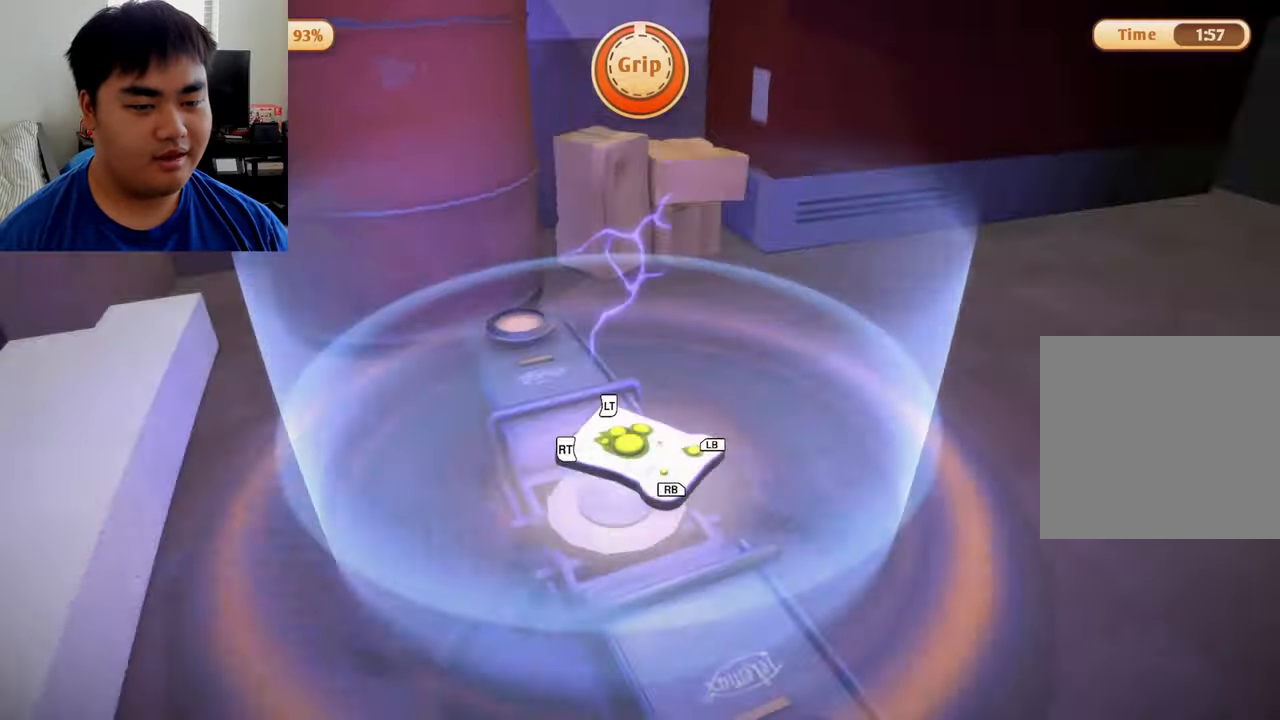
{"buttons": [], "left_stick": "center", "right_stick": "left", "events": []}
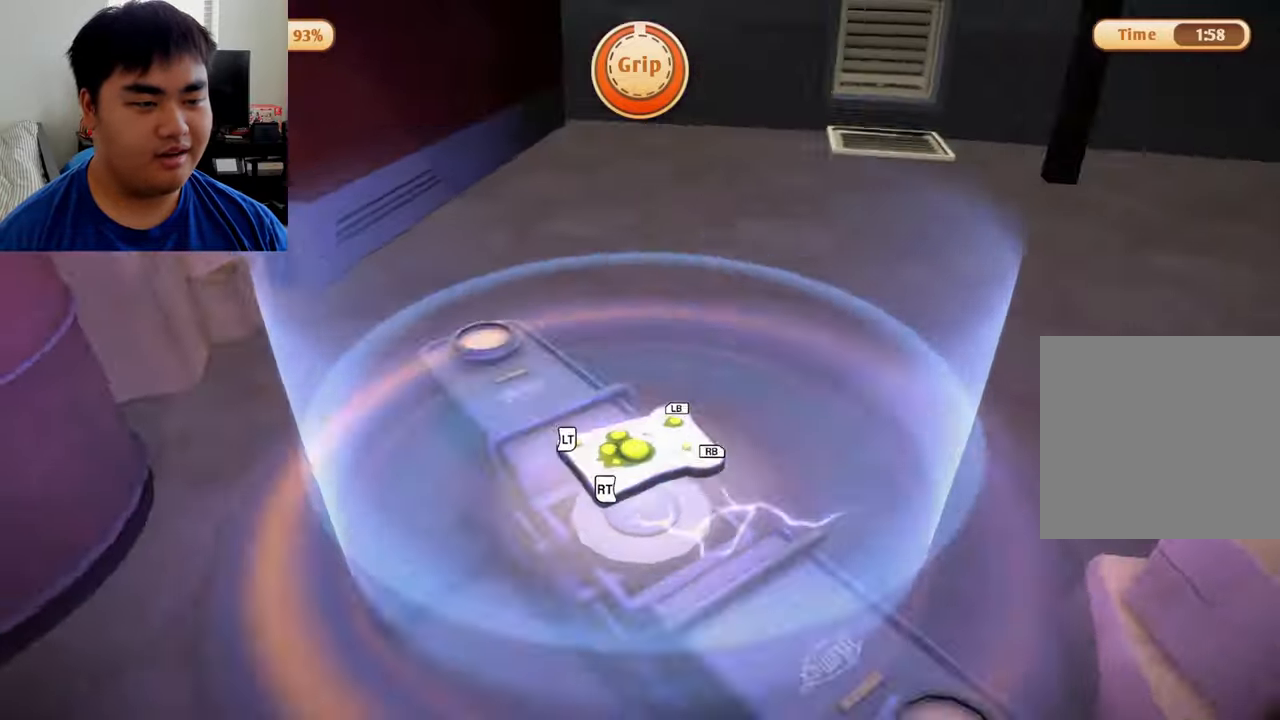
{"buttons": [], "left_stick": "center", "right_stick": "up", "events": [[167, "right_stick", "up"]]}
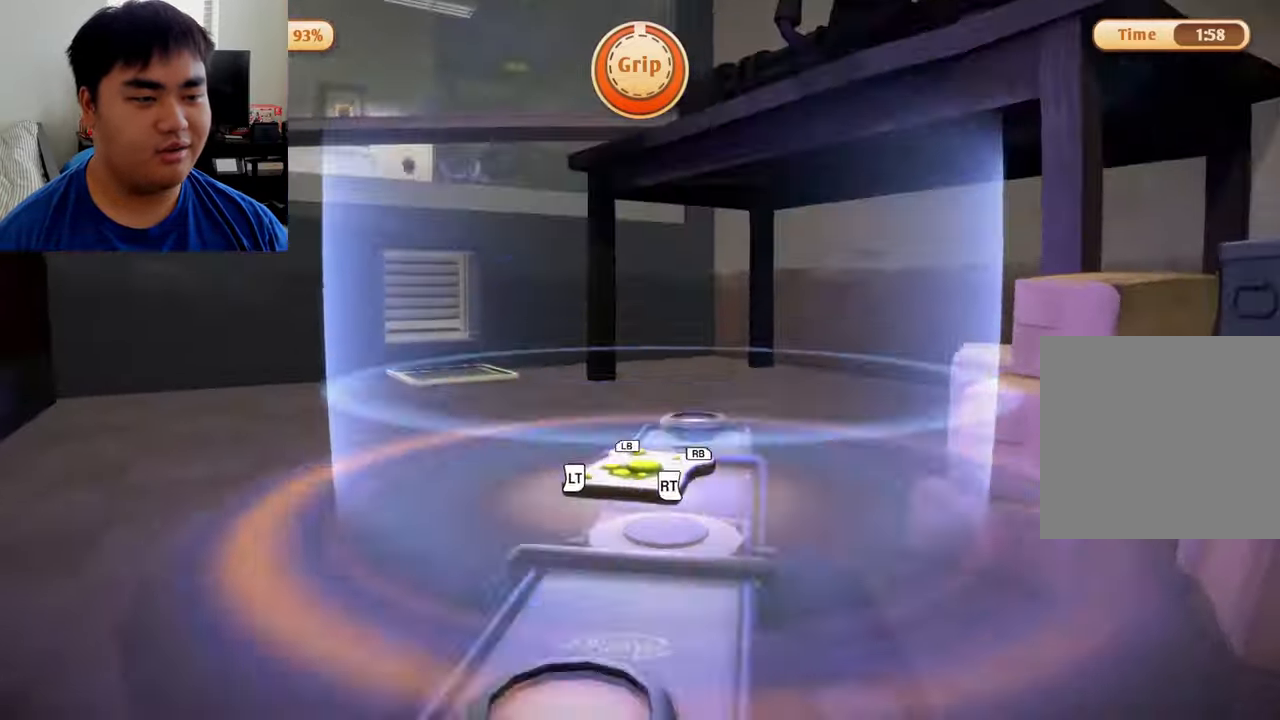
{"buttons": [], "left_stick": "center", "right_stick": "center", "events": [[83, "right_stick", "center"]]}
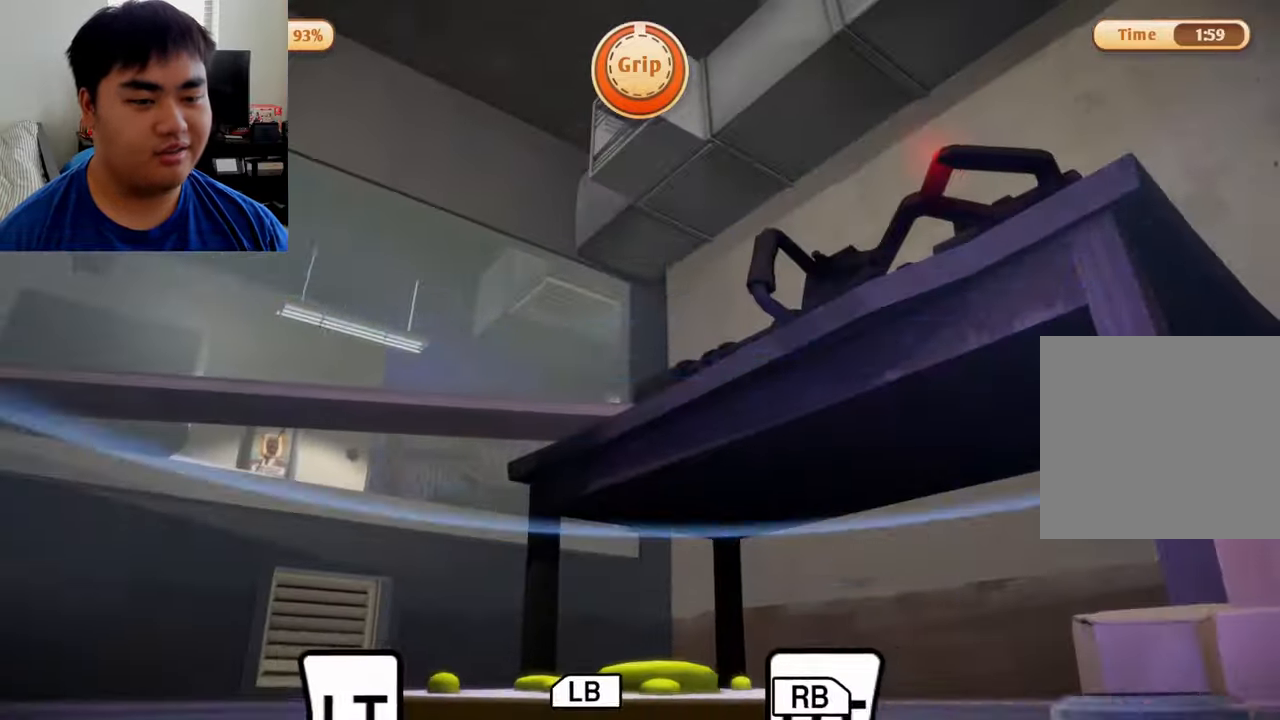
{"buttons": [], "left_stick": "center", "right_stick": "down", "events": [[375, "right_stick", "down"]]}
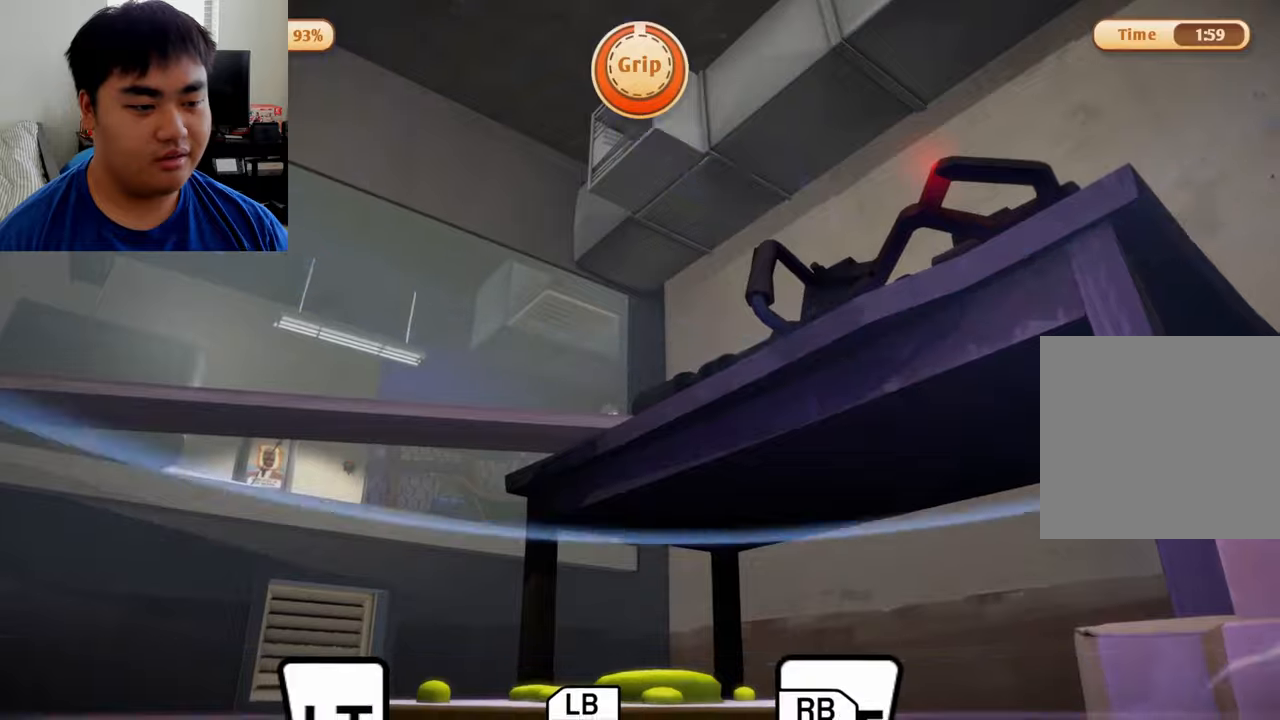
{"buttons": [], "left_stick": "center", "right_stick": "center", "events": [[41, "right_stick", "center"]]}
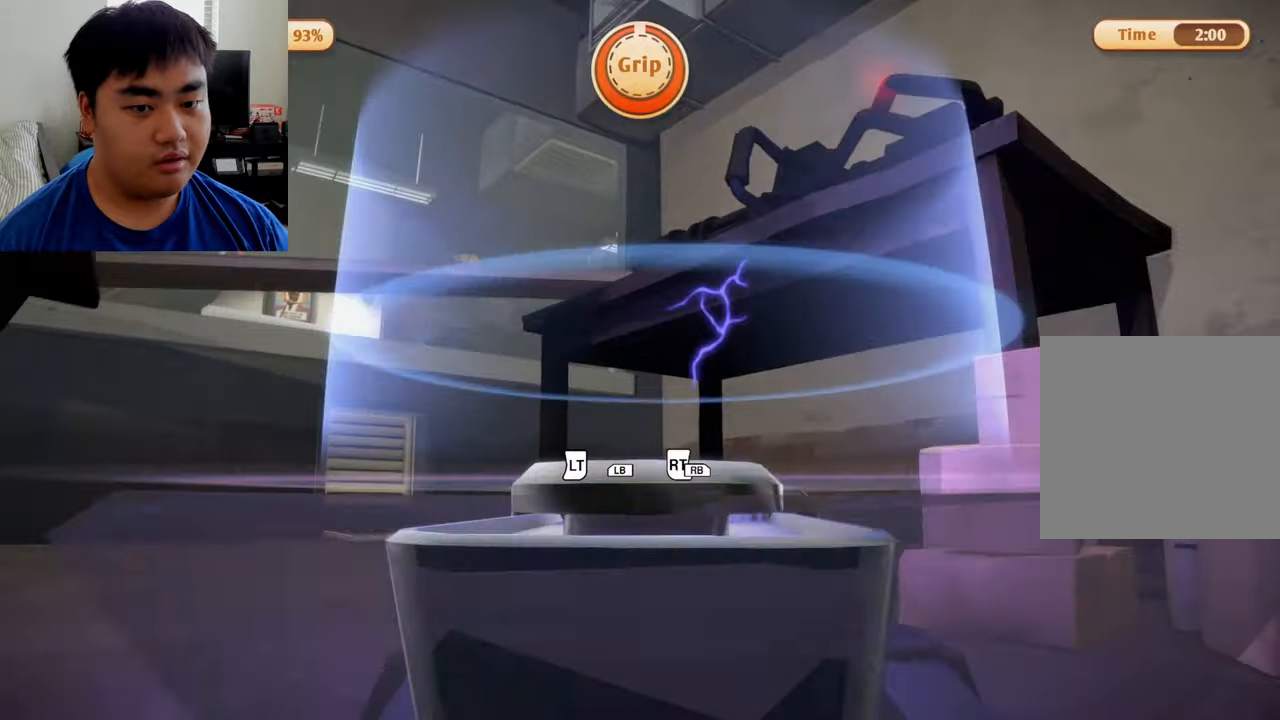
{"buttons": [], "left_stick": "center", "right_stick": "left", "events": [[333, "right_stick", "left"]]}
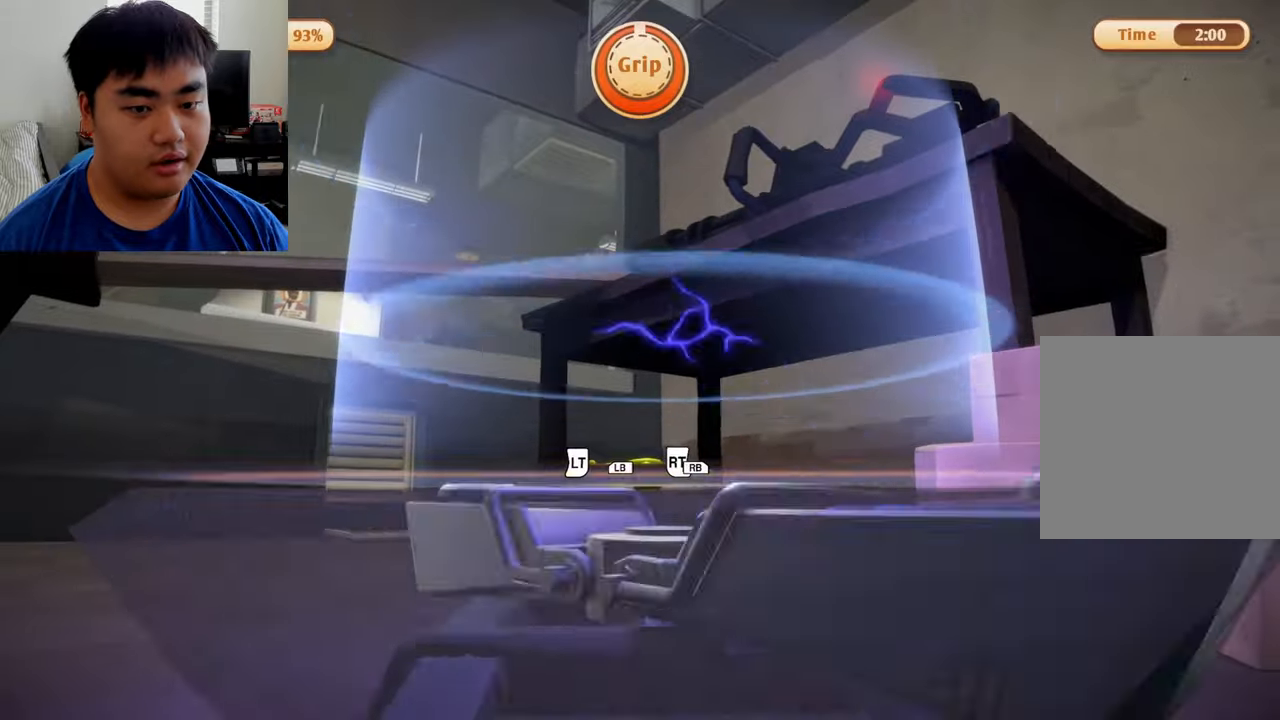
{"buttons": [], "left_stick": "center", "right_stick": "left", "events": [[83, "right_stick", "center"], [291, "right_stick", "left"]]}
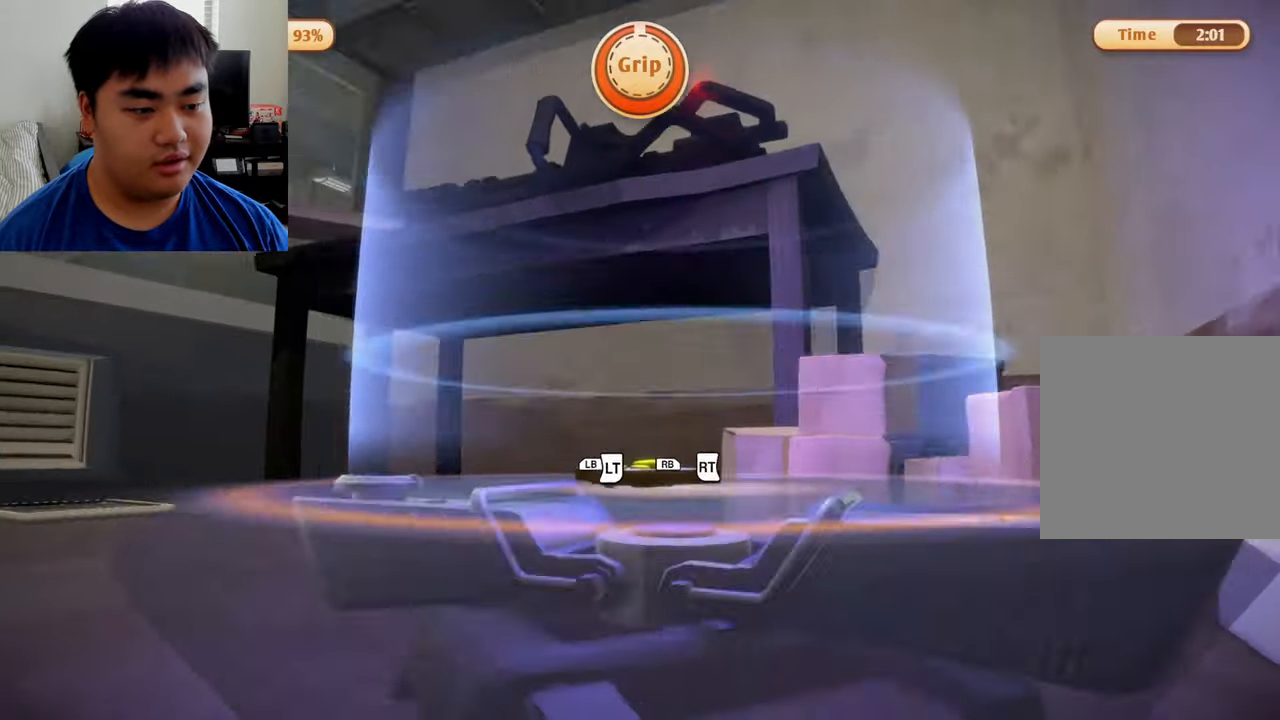
{"buttons": [], "left_stick": "center", "right_stick": "down-left", "events": [[458, "right_stick", "down-left"]]}
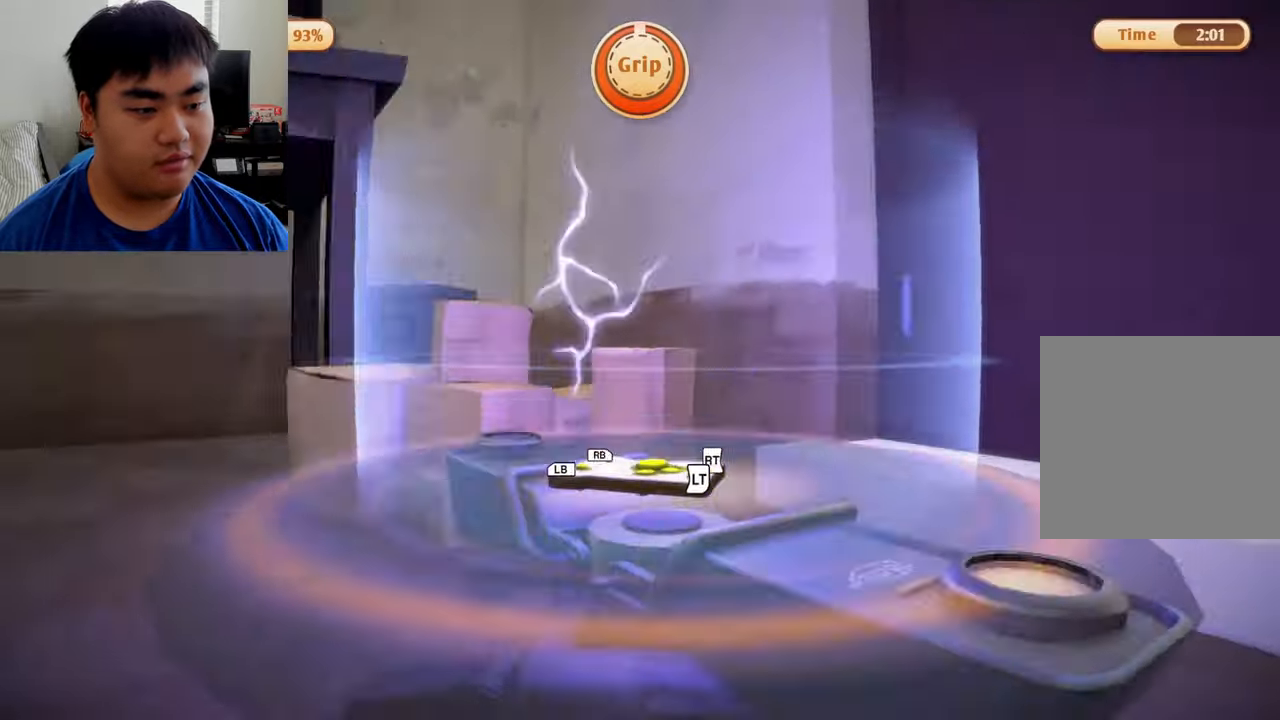
{"buttons": [], "left_stick": "center", "right_stick": "center", "events": [[291, "right_stick", "center"]]}
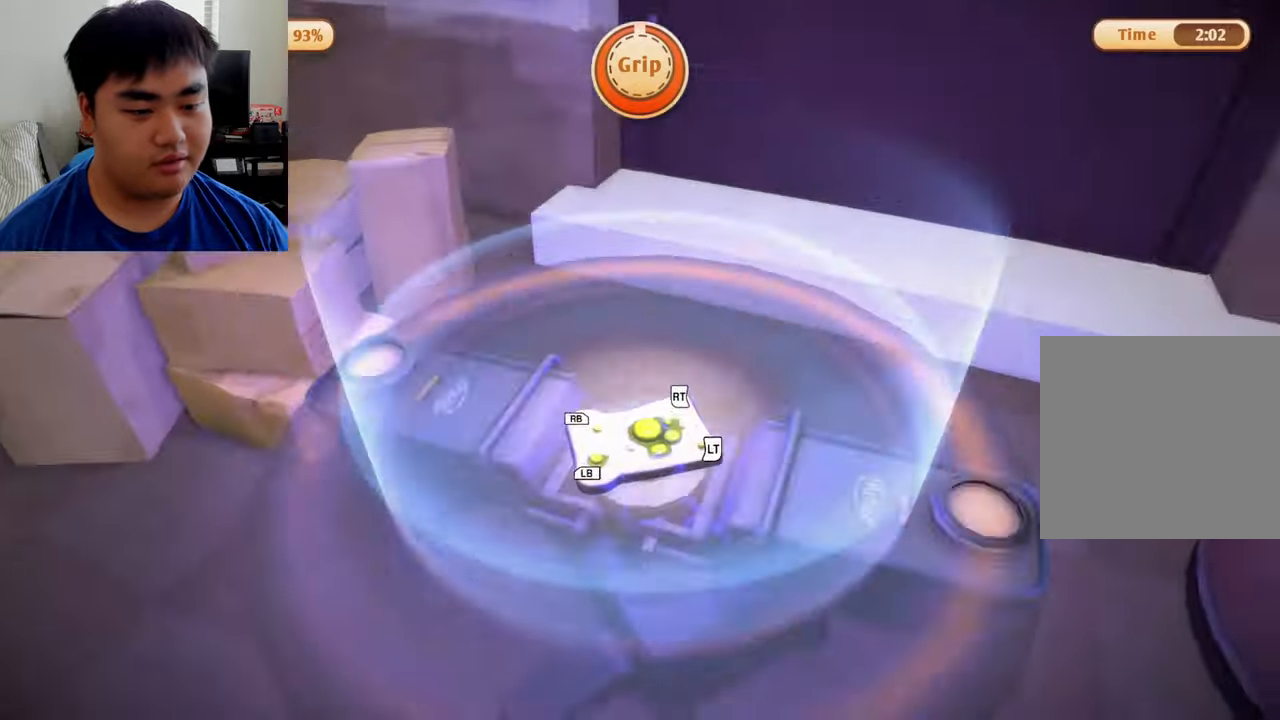
{"buttons": [], "left_stick": "center", "right_stick": "right", "events": [[83, "right_stick", "right"]]}
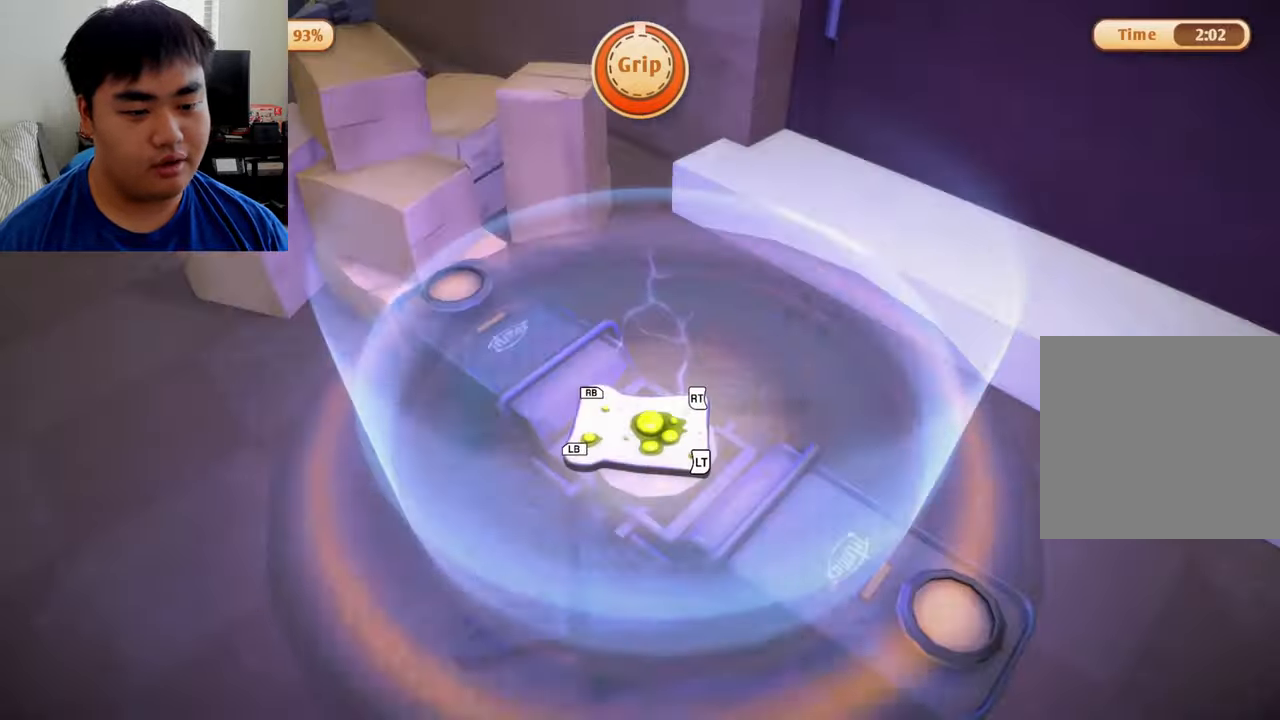
{"buttons": ["L1", "R1"], "left_stick": "up", "right_stick": "center", "events": [[83, "right_stick", "center"], [250, "left_stick", "up"], [416, "L1", "down"], [416, "R1", "down"]]}
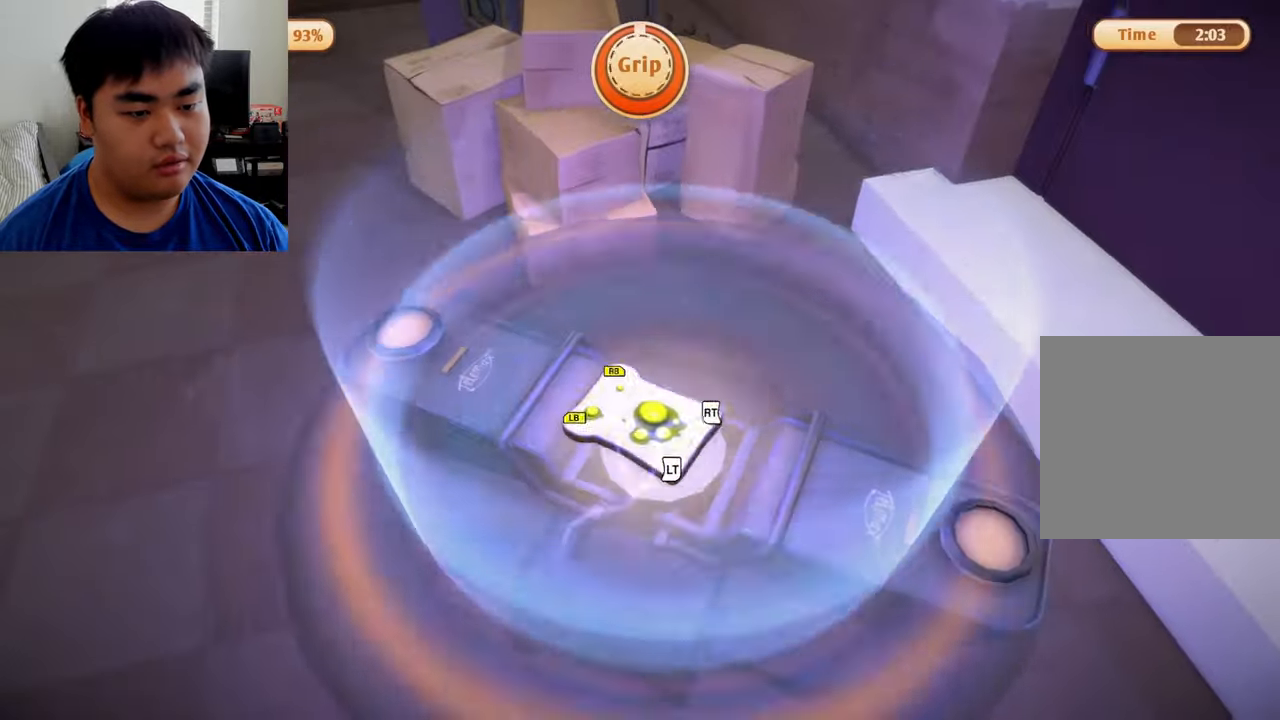
{"buttons": ["L1", "R1"], "left_stick": "up", "right_stick": "center", "events": []}
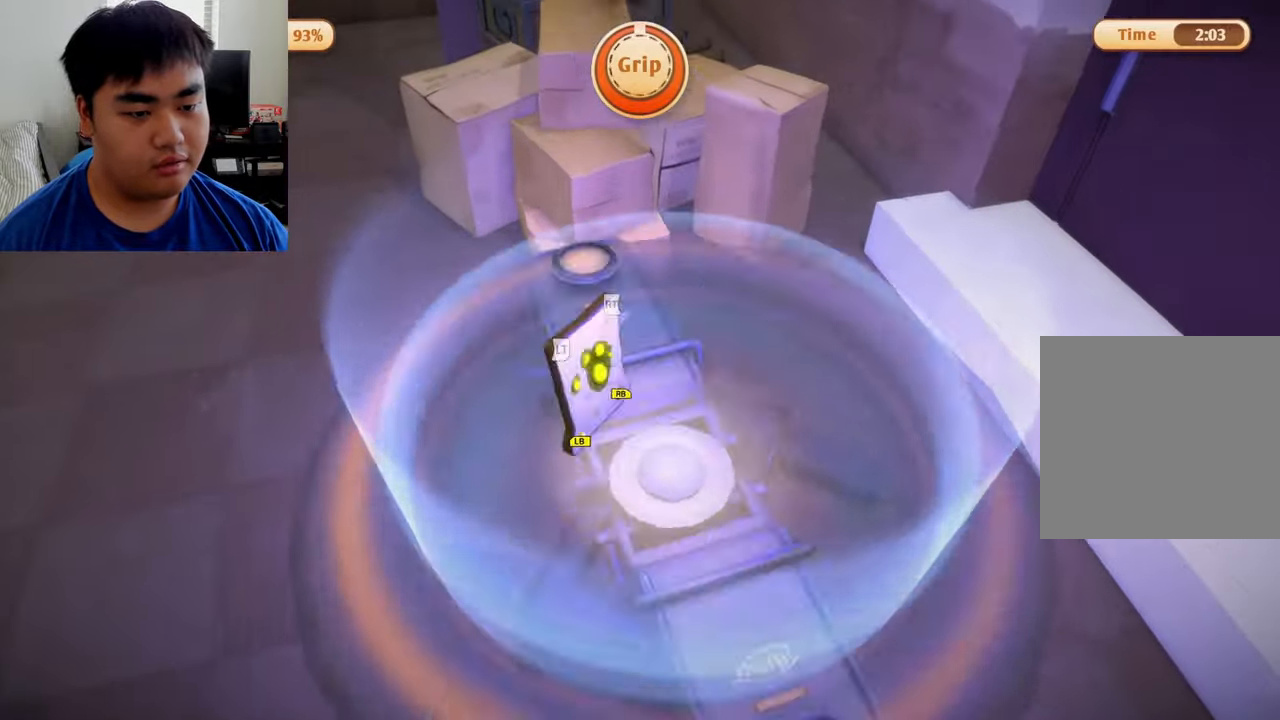
{"buttons": [], "left_stick": "up-right", "right_stick": "center", "events": [[83, "left_stick", "up-right"], [250, "R1", "up"], [333, "L1", "up"]]}
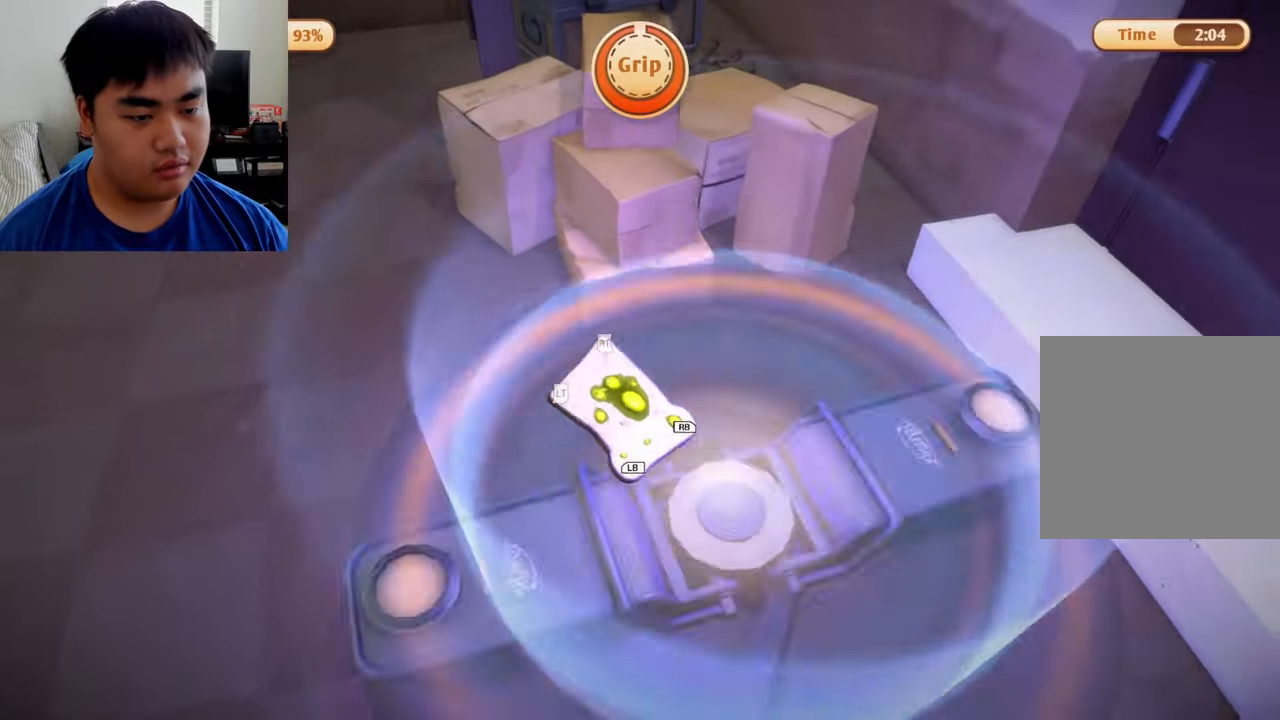
{"buttons": [], "left_stick": "up-right", "right_stick": "center", "events": []}
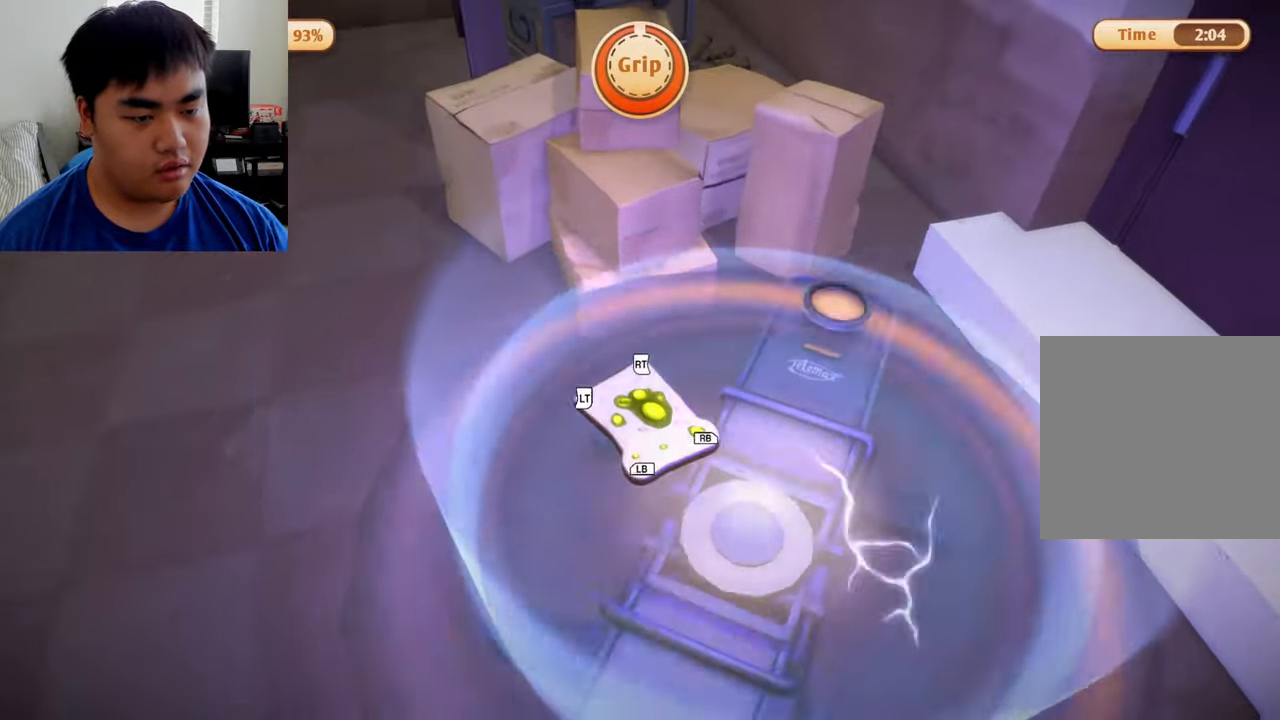
{"buttons": ["L2", "R2"], "left_stick": "up-right", "right_stick": "center", "events": [[167, "L2", "down"], [250, "R2", "down"]]}
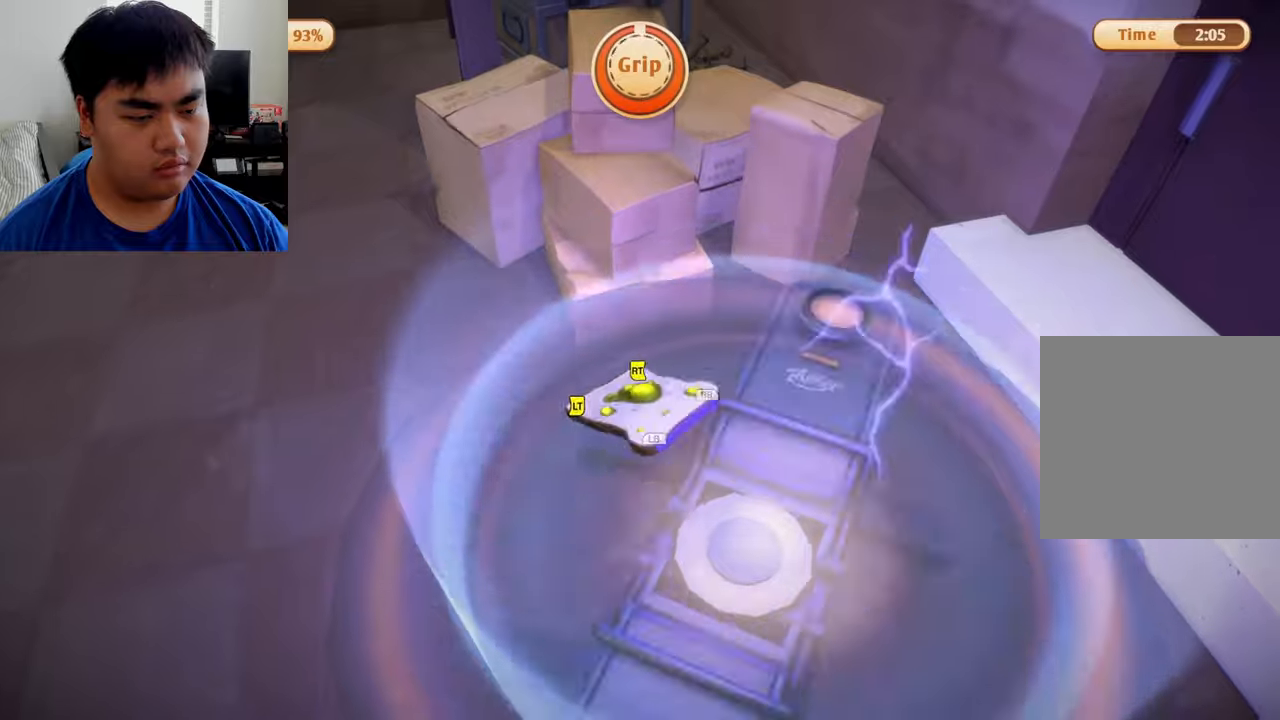
{"buttons": ["L2", "R2"], "left_stick": "right", "right_stick": "center", "events": [[292, "left_stick", "right"]]}
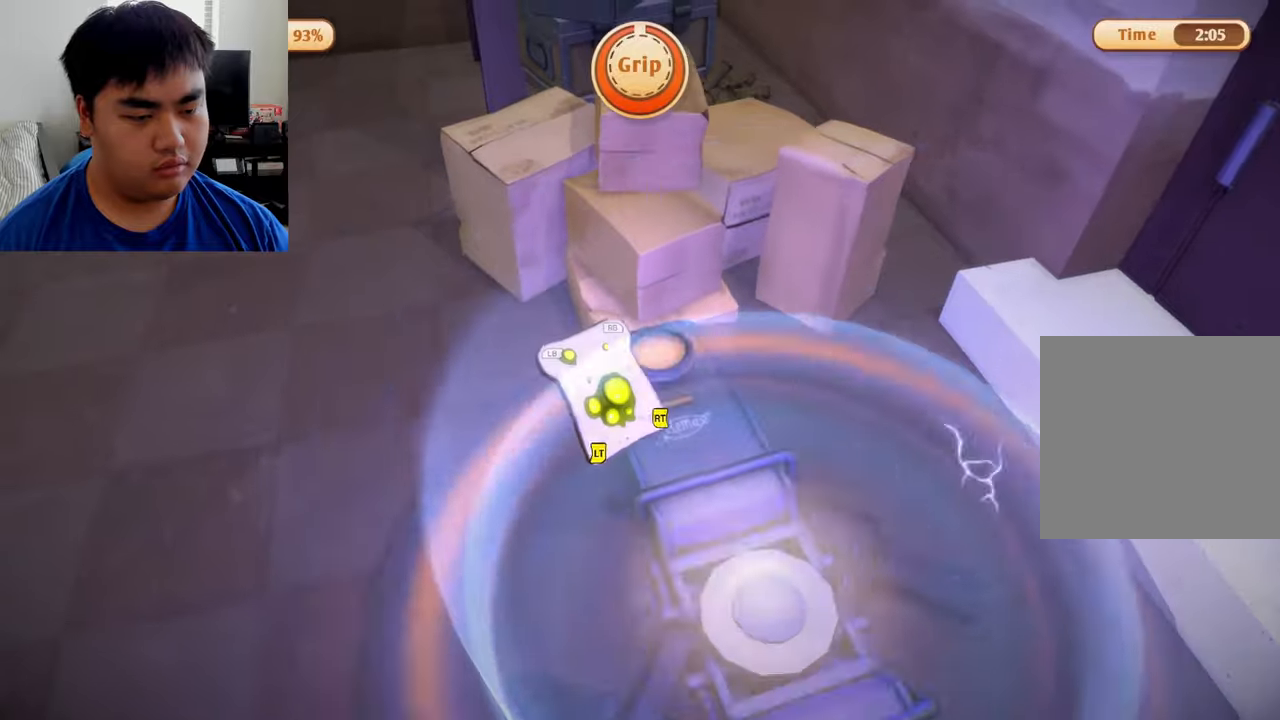
{"buttons": ["R2"], "left_stick": "up", "right_stick": "center", "events": [[250, "left_stick", "up-right"], [417, "left_stick", "up"], [500, "L2", "up"]]}
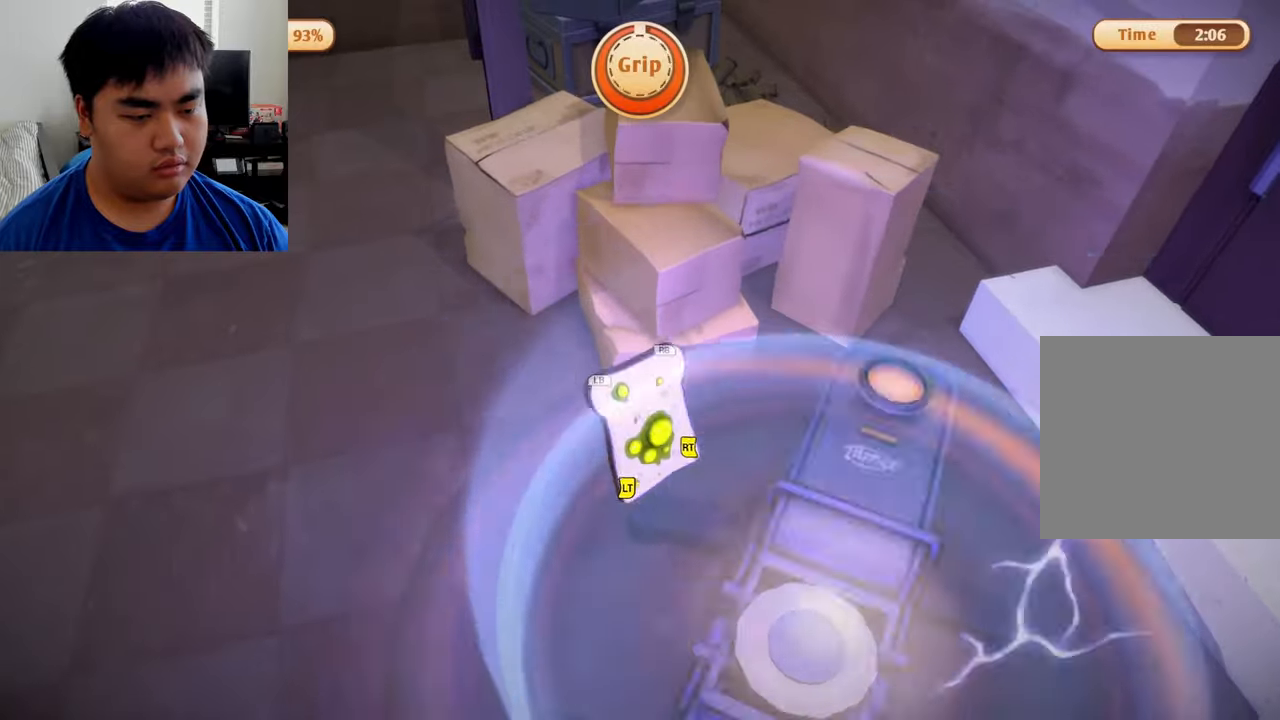
{"buttons": ["R2"], "left_stick": "up", "right_stick": "center", "events": []}
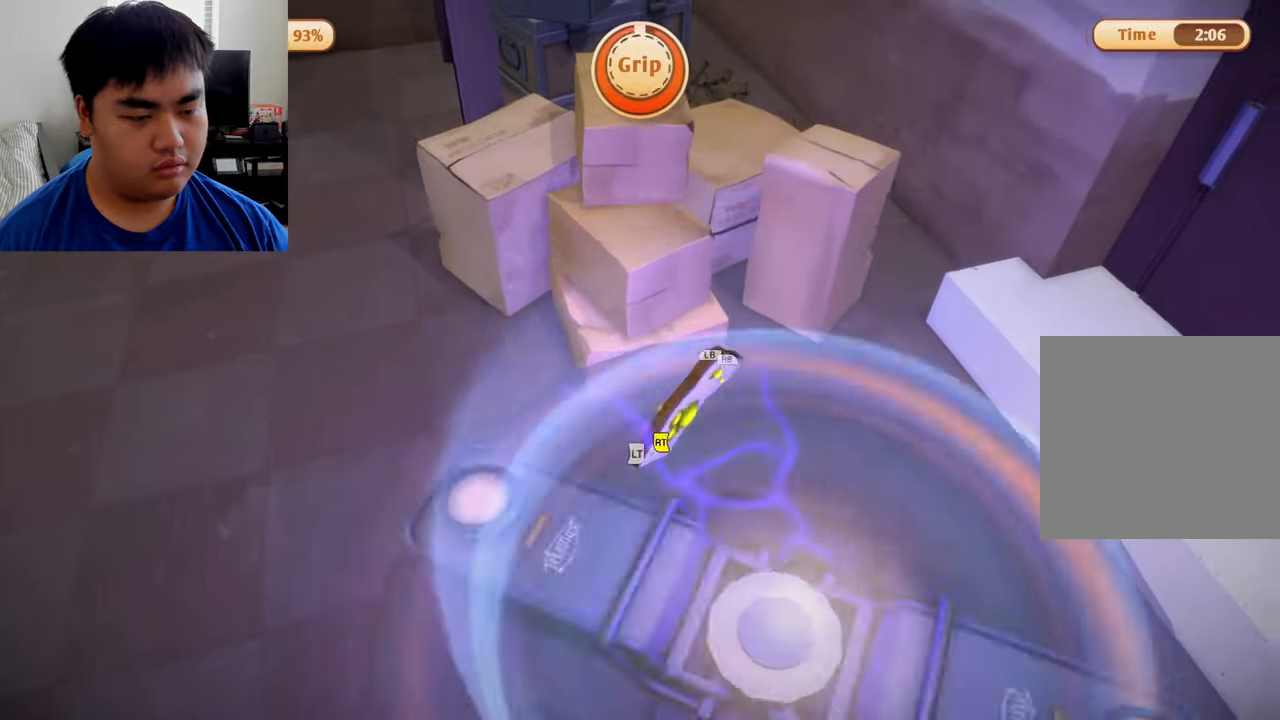
{"buttons": ["R2"], "left_stick": "up-left", "right_stick": "center", "events": [[167, "left_stick", "up-left"]]}
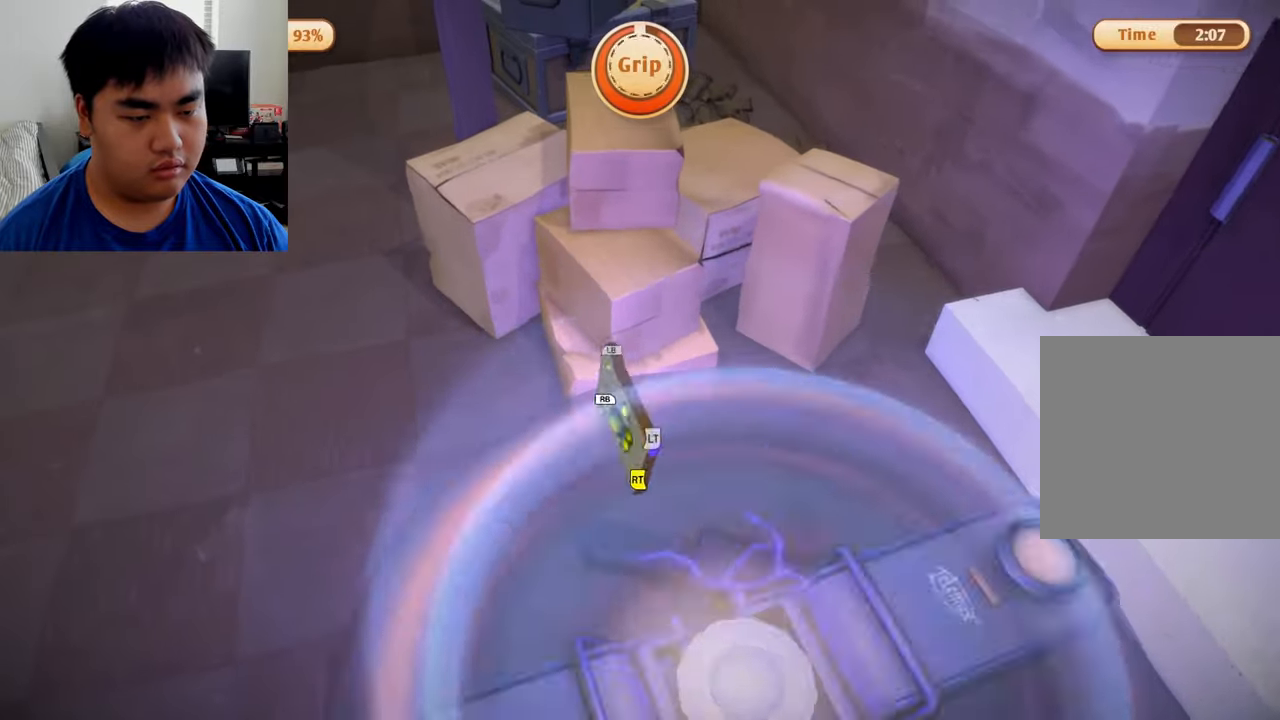
{"buttons": ["R2"], "left_stick": "up-right", "right_stick": "center", "events": [[42, "left_stick", "up"], [292, "left_stick", "up-right"]]}
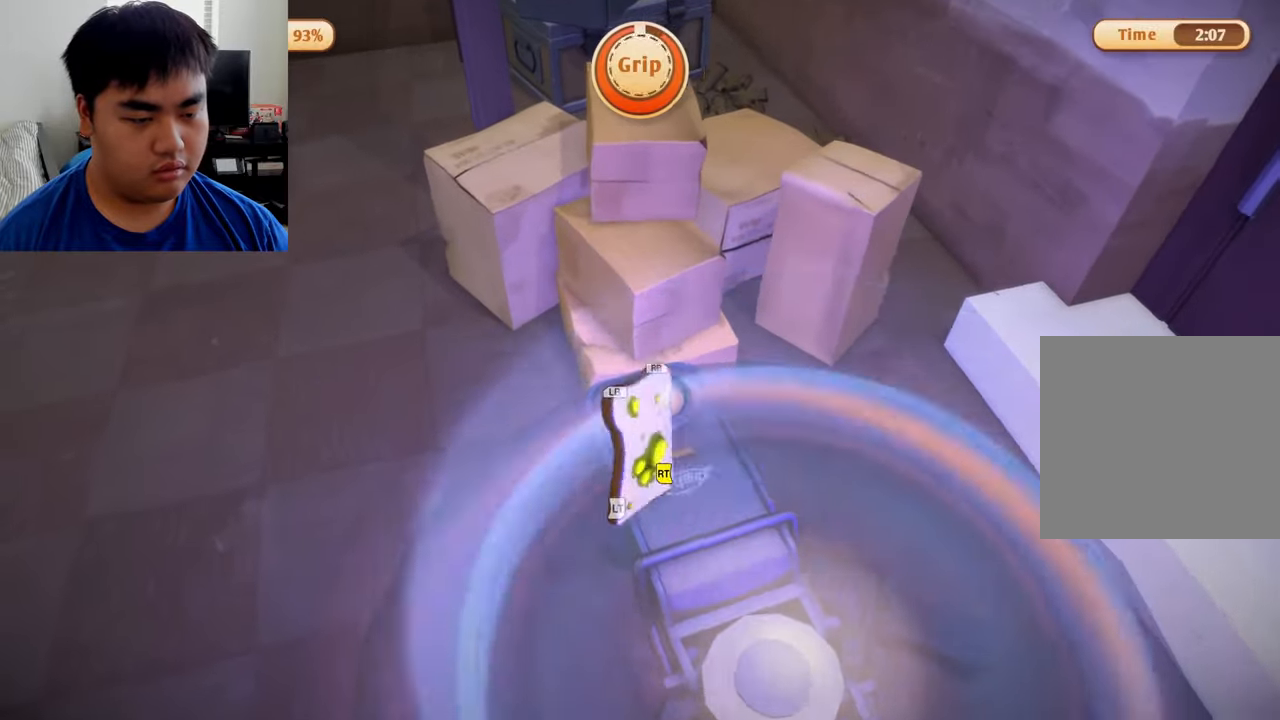
{"buttons": ["R2"], "left_stick": "up", "right_stick": "center", "events": [[125, "left_stick", "up"]]}